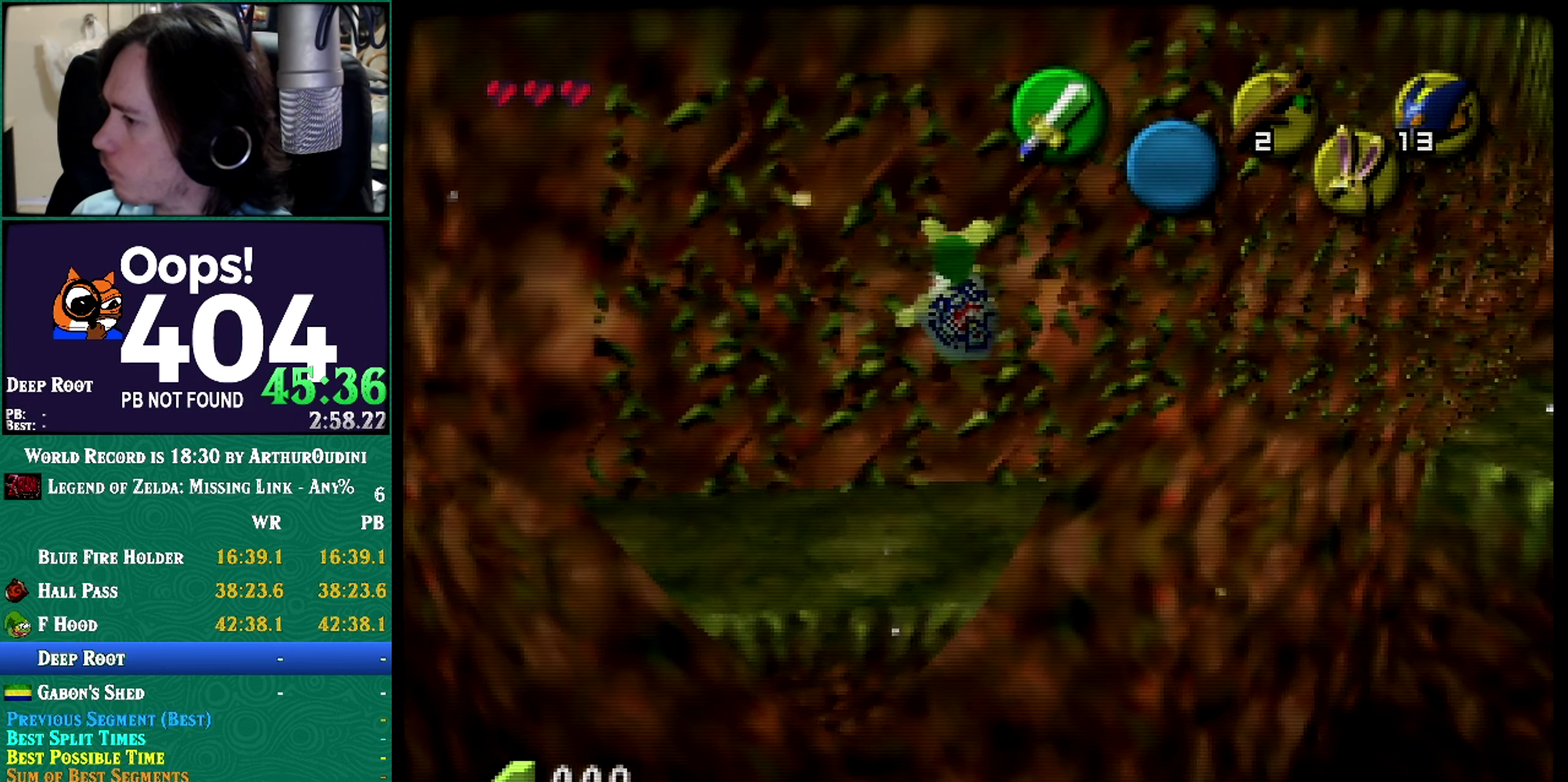
Gameplay with a controller (Nintendo layout); each line is a JSON object with the inputs held at the frame after it. "events" lists button and stick changes between this image and that frame as [ms after this image, input, new state], when the widget could be followed in between. Not read: L3 R3 START.
{"buttons": [], "left_stick": "center", "events": [[134, "left_stick", "left"], [301, "left_stick", "center"]]}
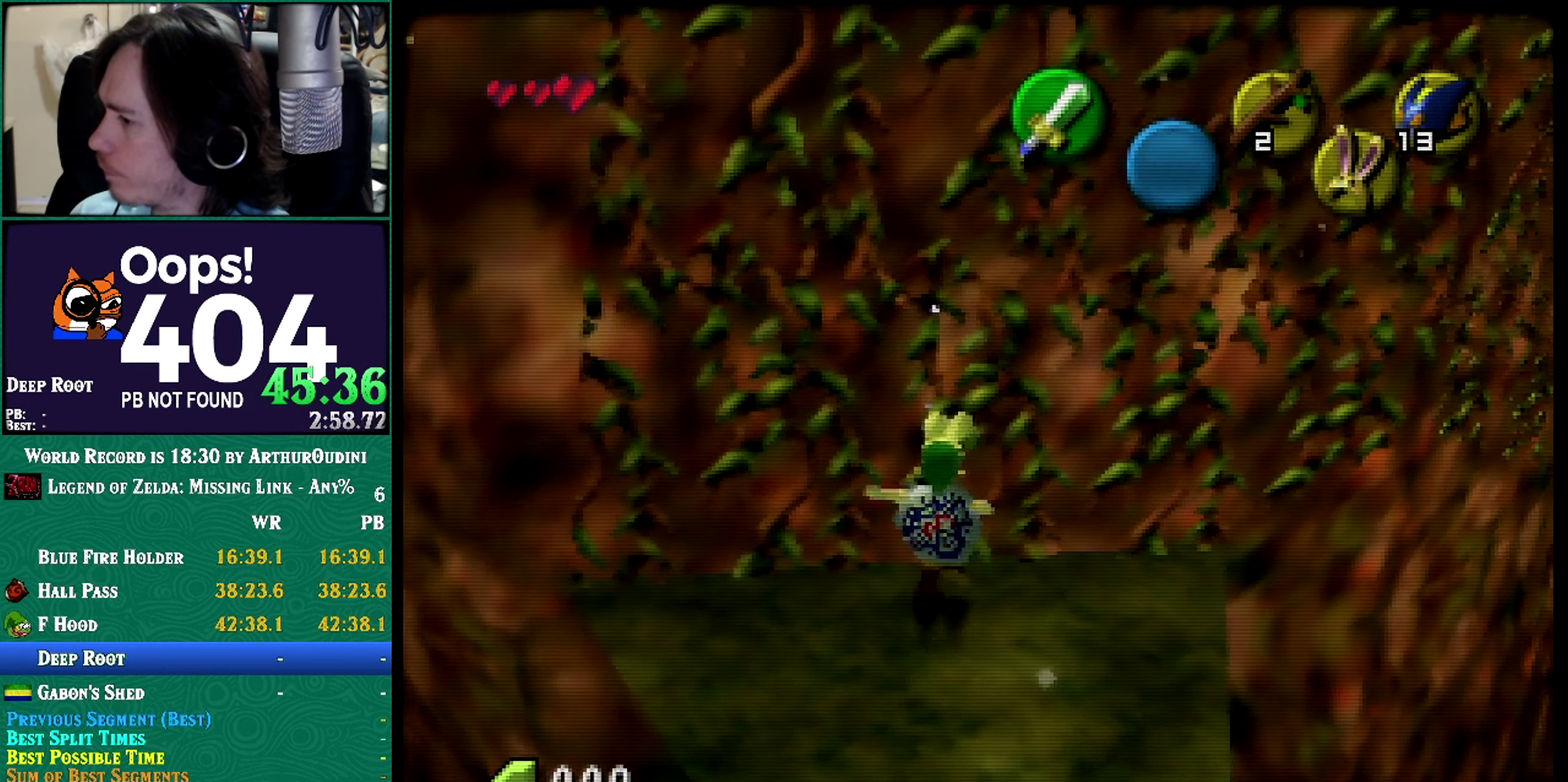
{"buttons": [], "left_stick": "center", "events": [[317, "A", "down"], [317, "B", "down"], [317, "Z", "down"], [367, "A", "up"], [367, "B", "up"], [367, "Z", "up"]]}
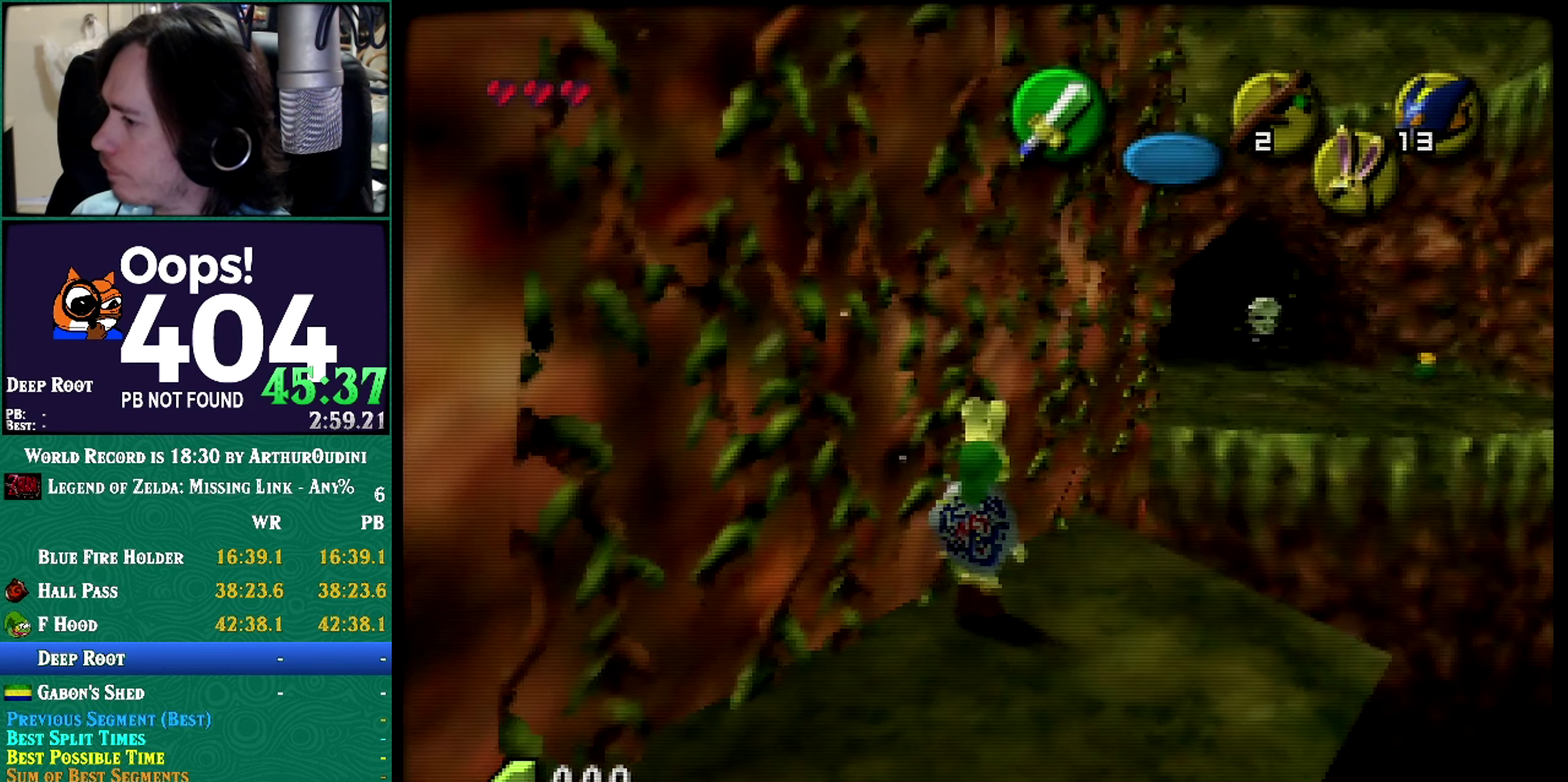
{"buttons": [], "left_stick": "down-right", "events": [[334, "left_stick", "down-right"]]}
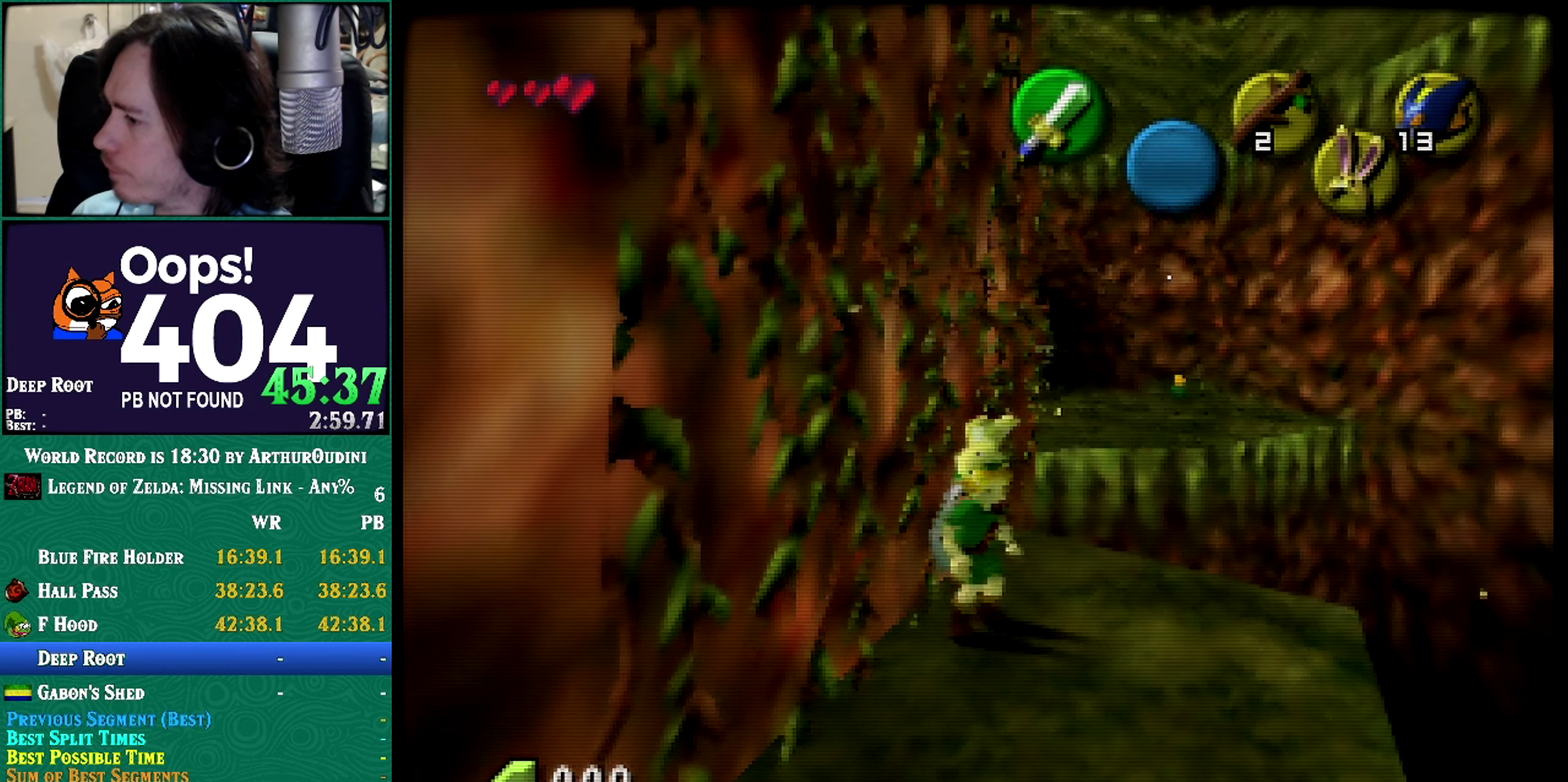
{"buttons": [], "left_stick": "up", "events": [[50, "left_stick", "center"], [499, "left_stick", "up"]]}
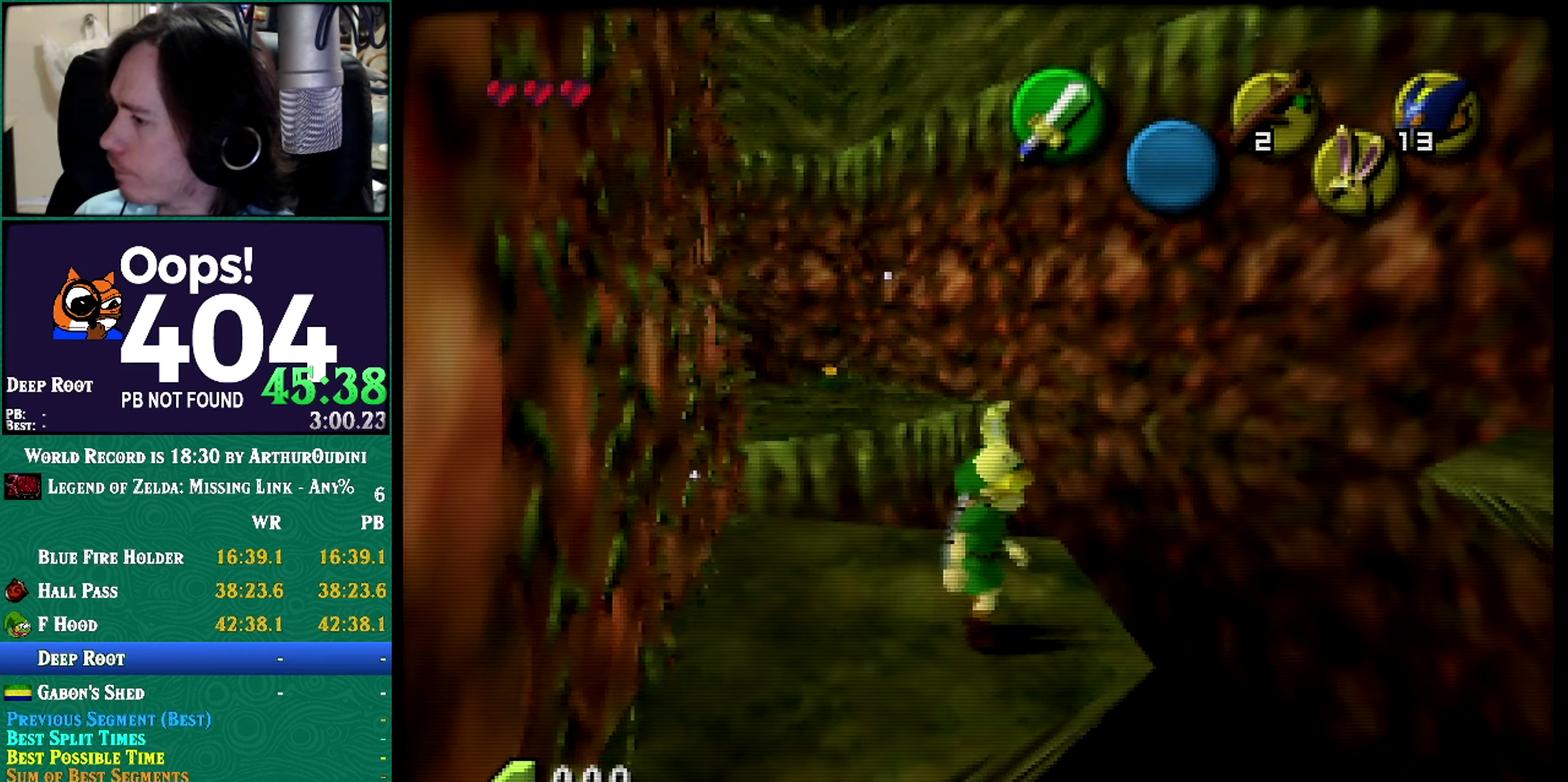
{"buttons": [], "left_stick": "up-left", "events": [[134, "left_stick", "up-left"]]}
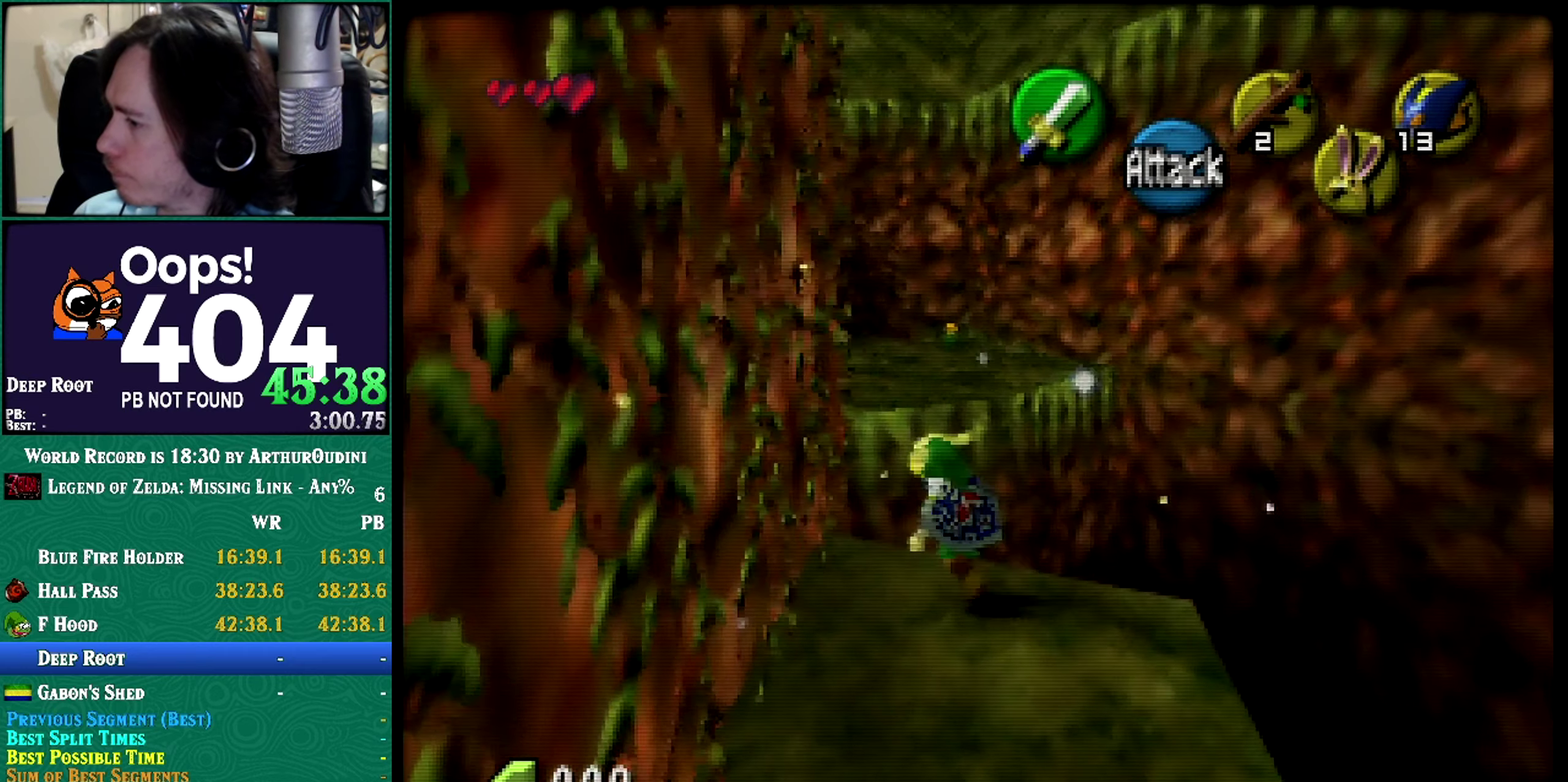
{"buttons": ["A"], "left_stick": "up", "events": [[150, "A", "down"], [150, "C_RIGHT", "down"], [150, "left_stick", "center"], [334, "C_RIGHT", "up"], [334, "left_stick", "up"]]}
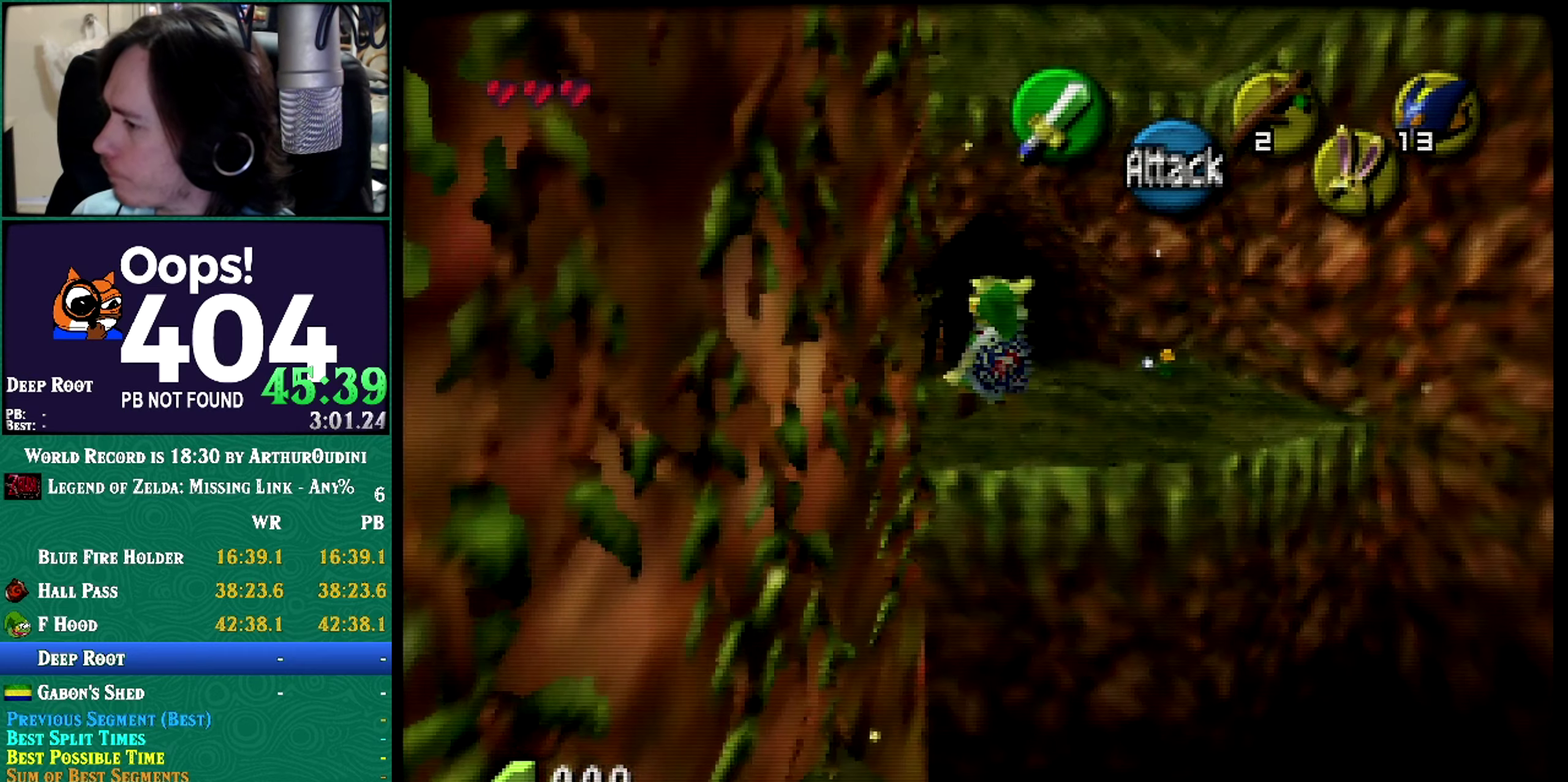
{"buttons": [], "left_stick": "up", "events": [[184, "C_RIGHT", "down"], [184, "left_stick", "center"], [401, "C_RIGHT", "up"], [401, "left_stick", "up"], [468, "A", "up"]]}
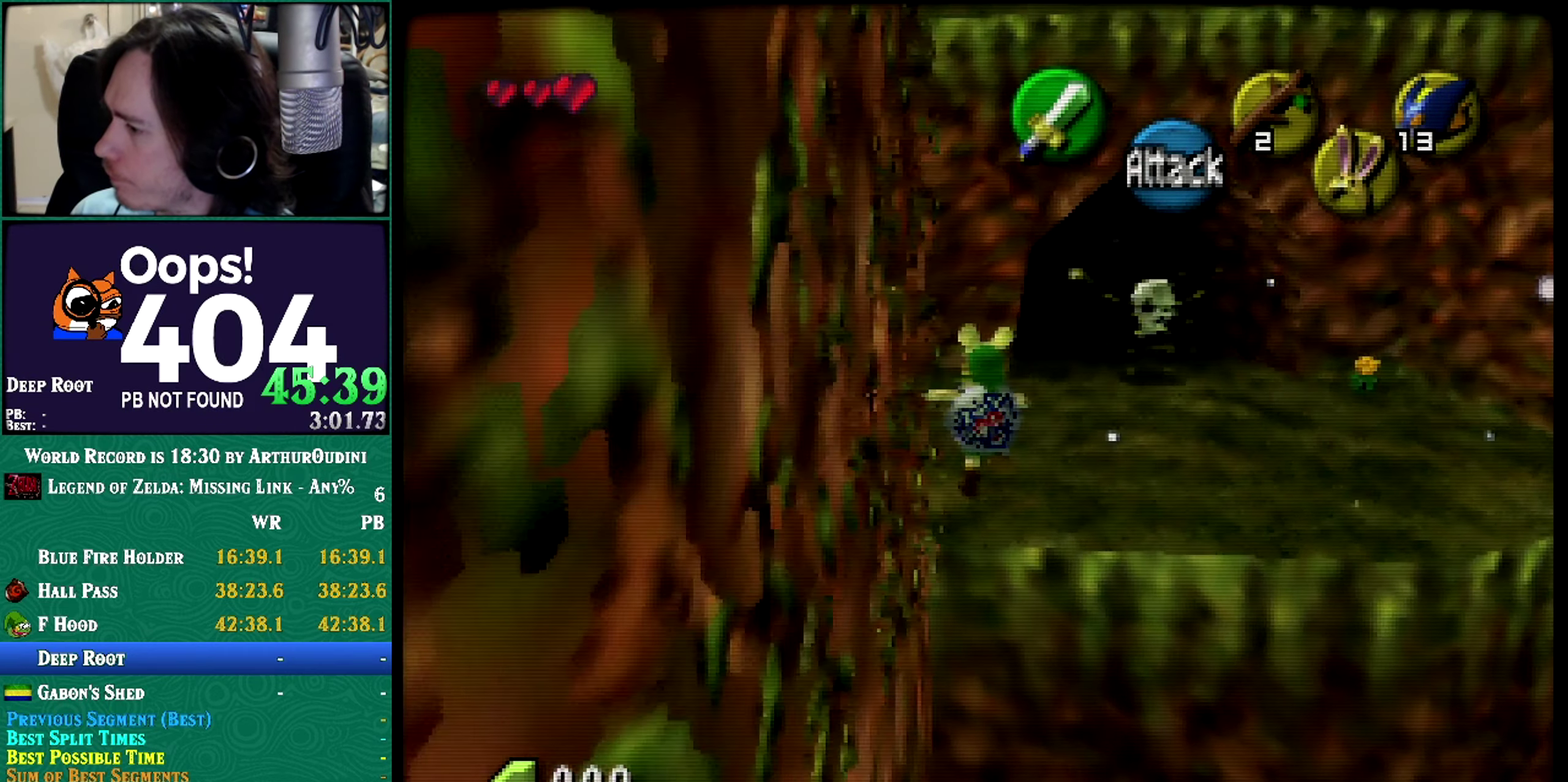
{"buttons": ["C_RIGHT"], "left_stick": "center", "events": [[33, "left_stick", "center"], [67, "A", "down"], [67, "B", "down"], [67, "Z", "down"], [100, "A", "up"], [100, "B", "up"], [100, "Z", "up"], [100, "left_stick", "up"], [334, "left_stick", "up-right"], [500, "C_RIGHT", "down"], [500, "left_stick", "center"]]}
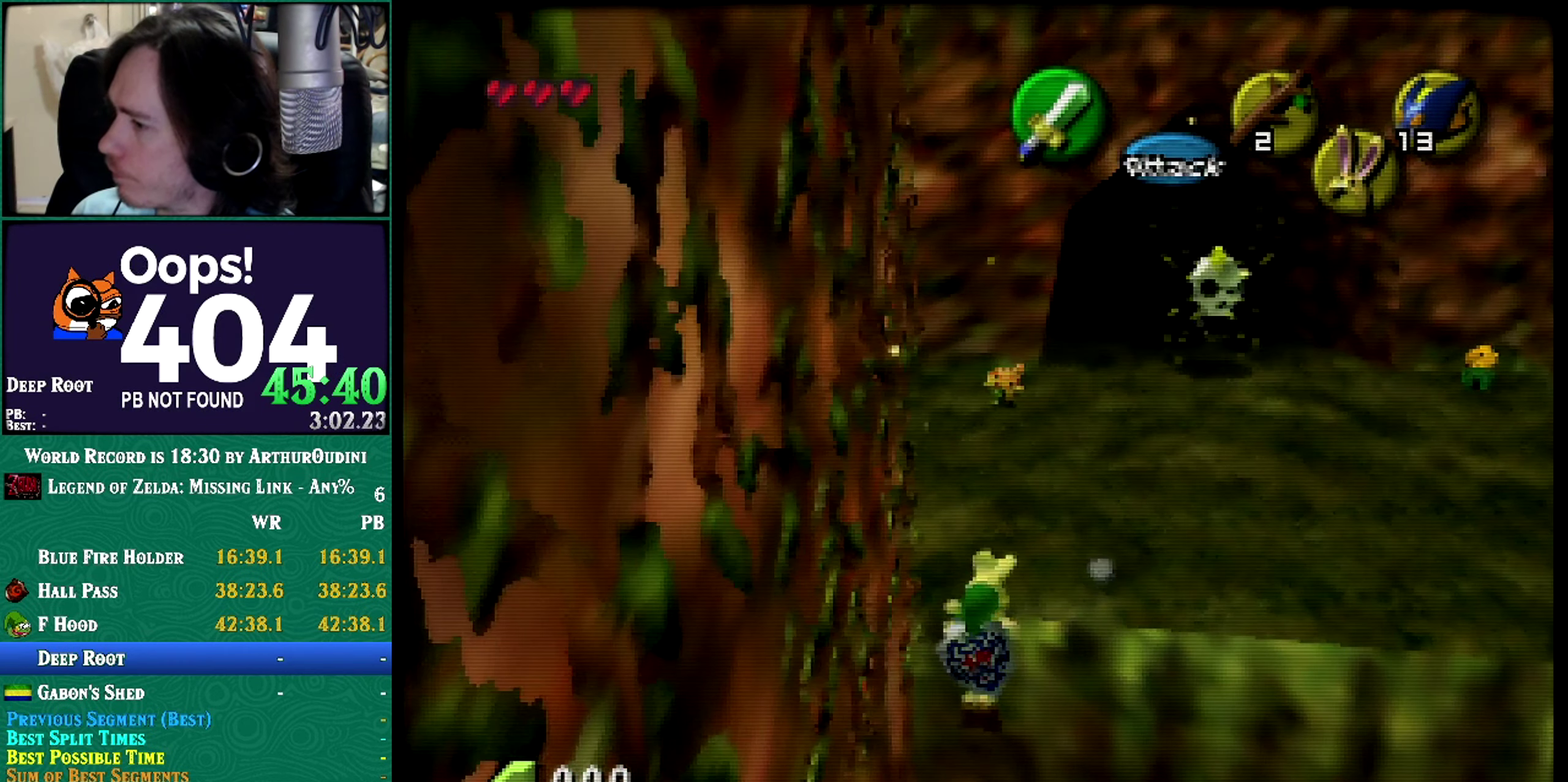
{"buttons": [], "left_stick": "center", "events": [[34, "C_RIGHT", "up"], [34, "left_stick", "up"], [434, "left_stick", "center"]]}
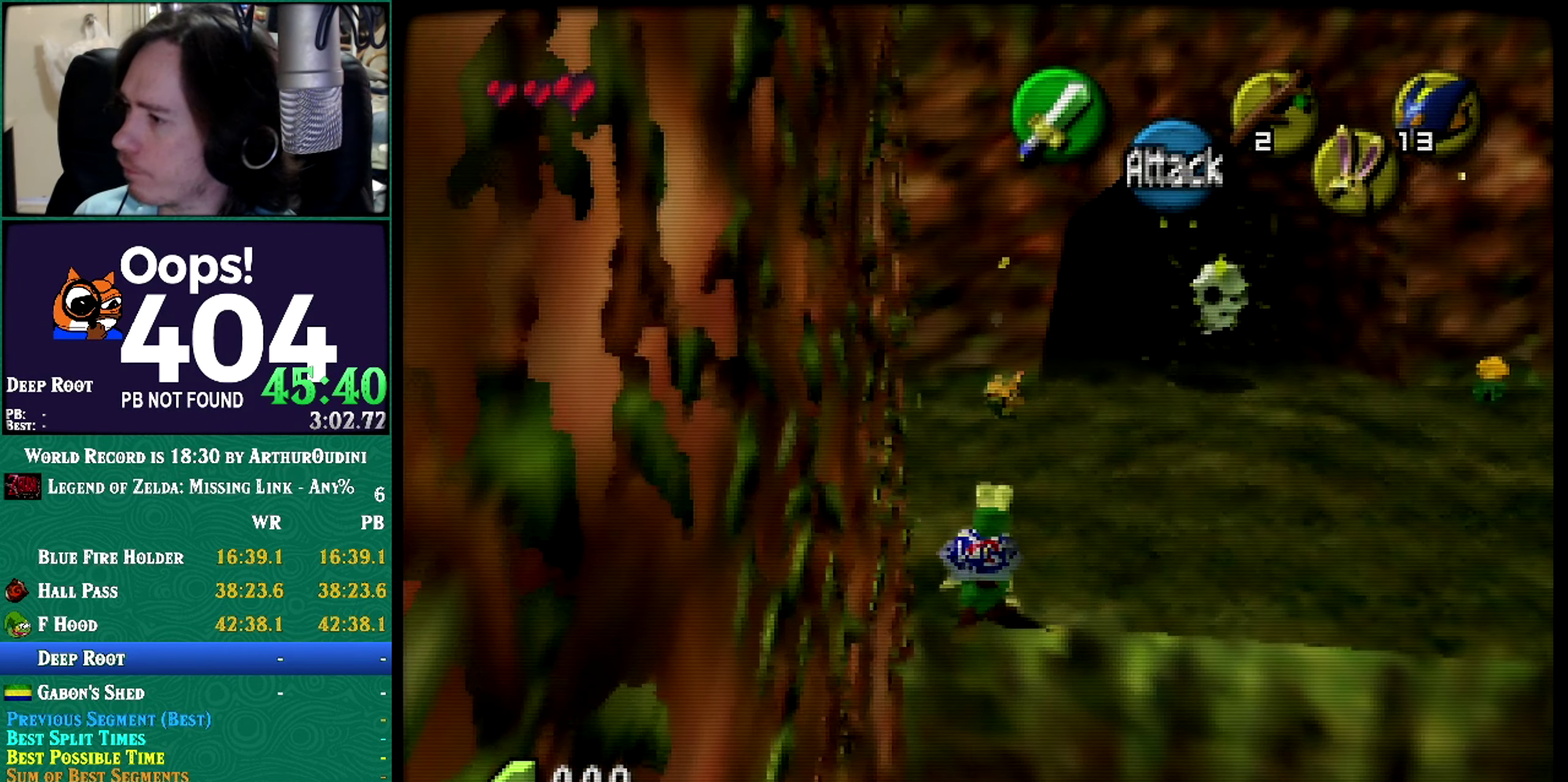
{"buttons": [], "left_stick": "up-right", "events": [[267, "left_stick", "up-right"]]}
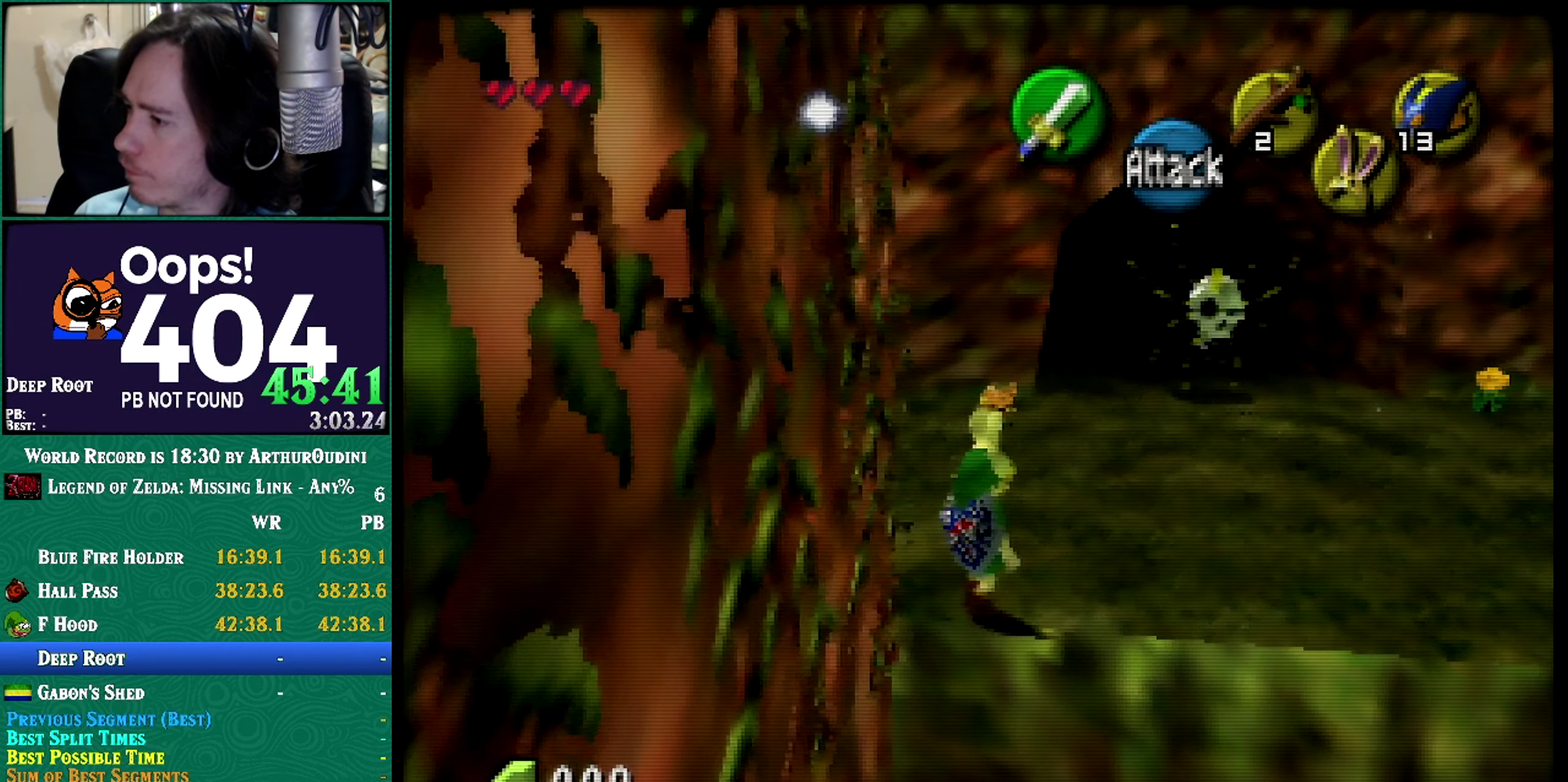
{"buttons": ["Z"], "left_stick": "up", "events": [[217, "B", "down"], [217, "R1", "down"], [434, "B", "up"], [434, "R1", "up"], [434, "left_stick", "up"], [468, "Z", "down"]]}
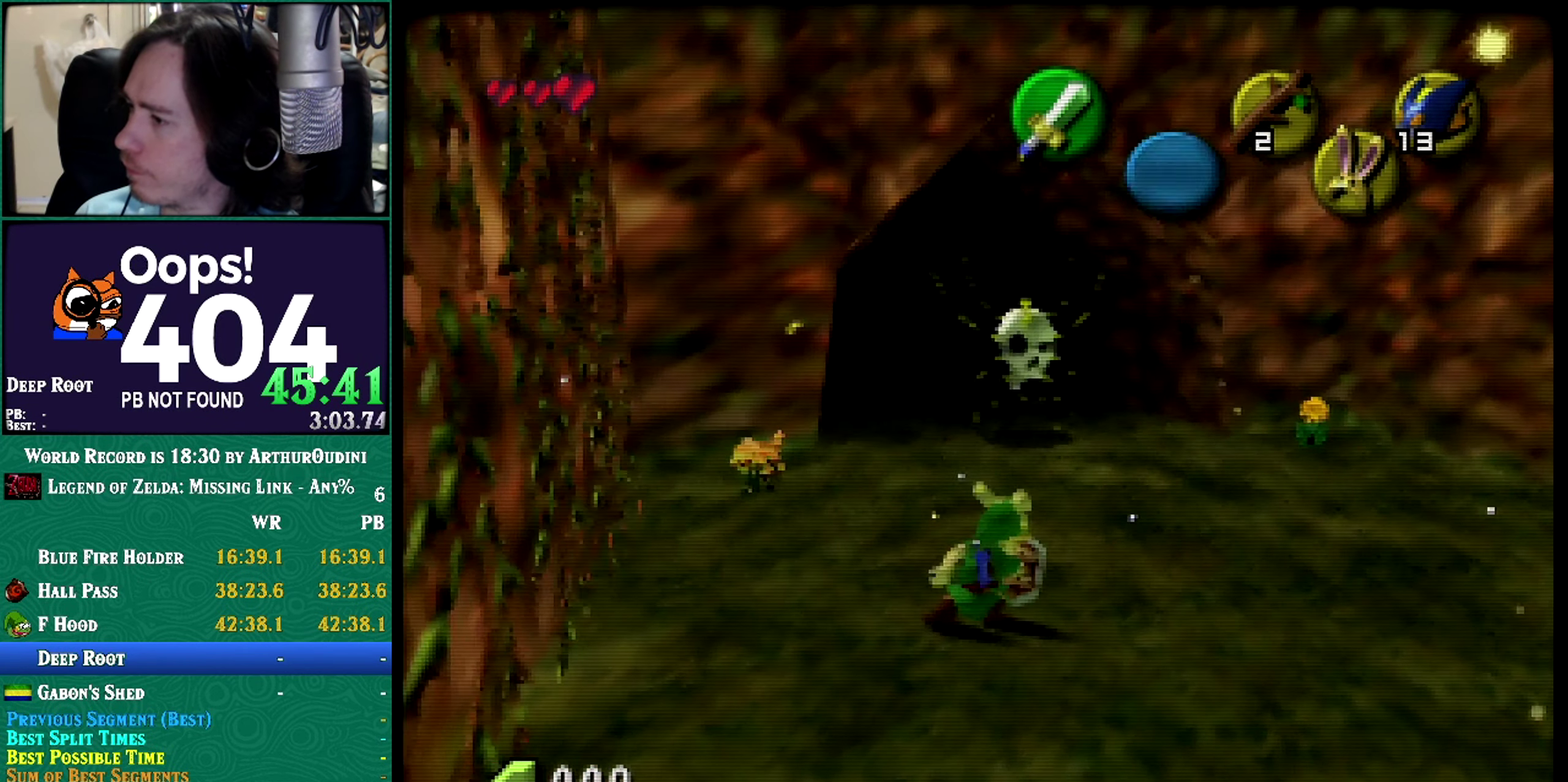
{"buttons": ["Z"], "left_stick": "center", "events": [[50, "left_stick", "center"], [150, "B", "down"], [317, "B", "up"], [317, "Z", "up"], [400, "Z", "down"]]}
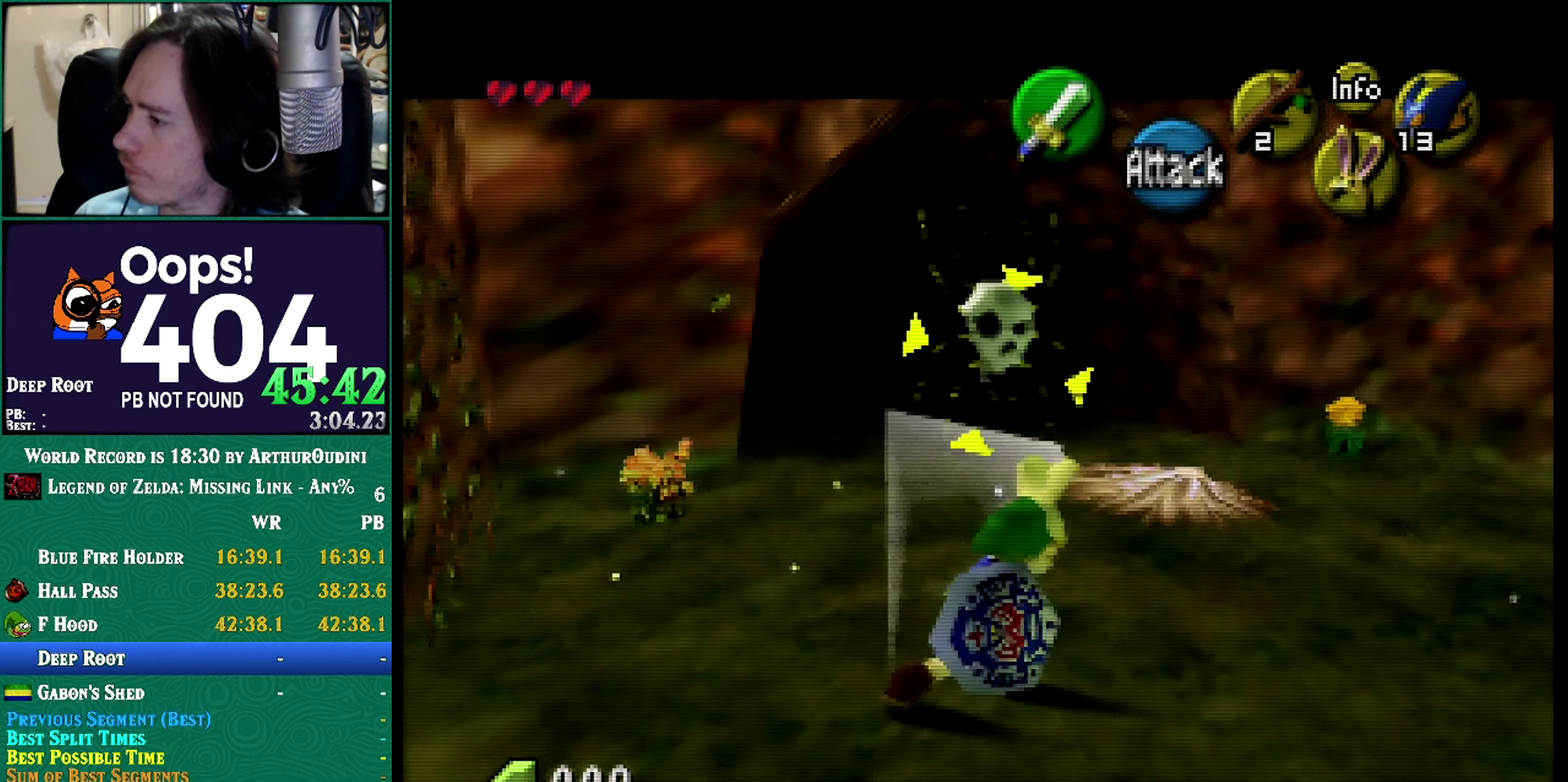
{"buttons": ["Z"], "left_stick": "center", "events": []}
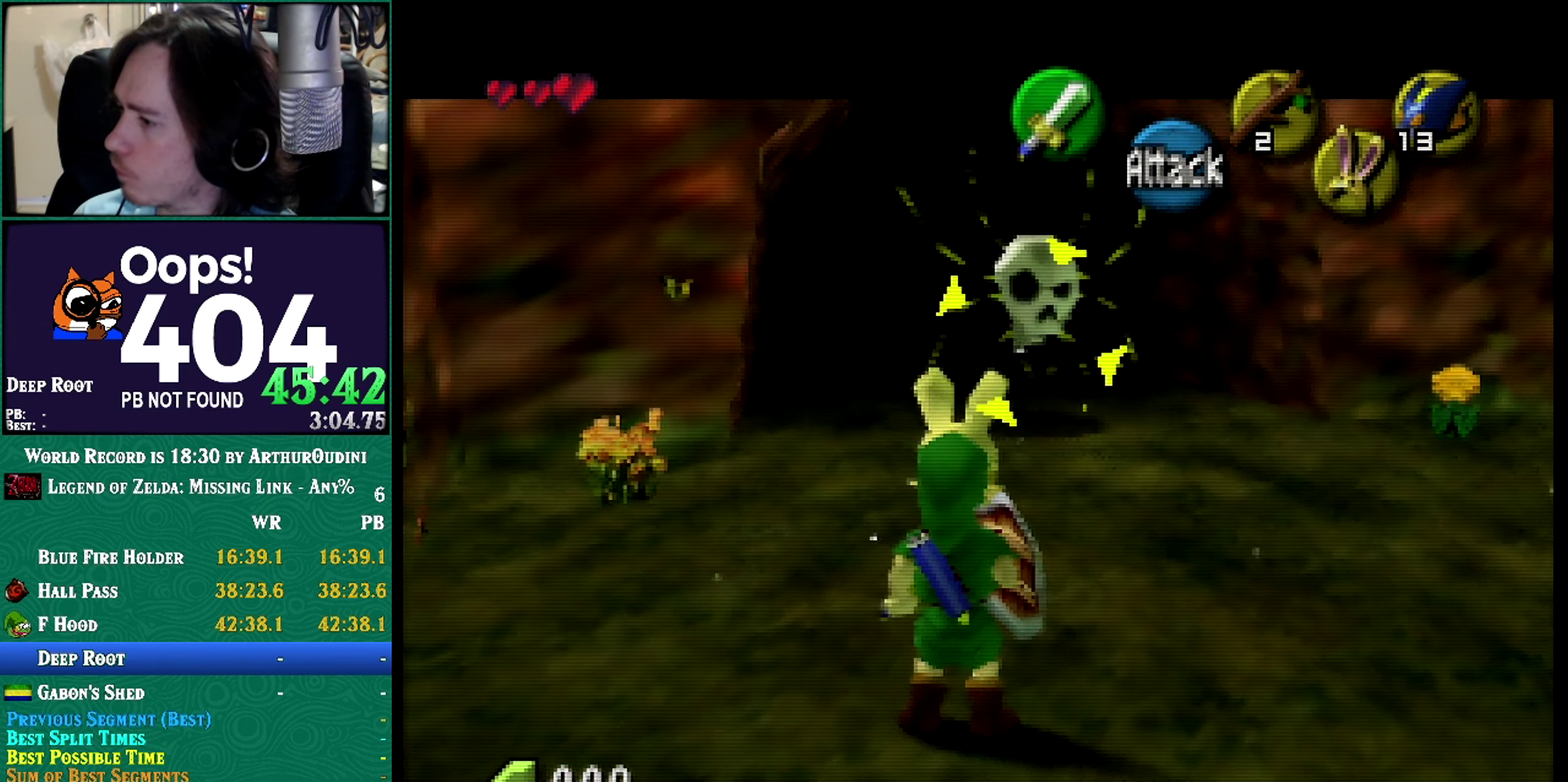
{"buttons": ["Z"], "left_stick": "center", "events": []}
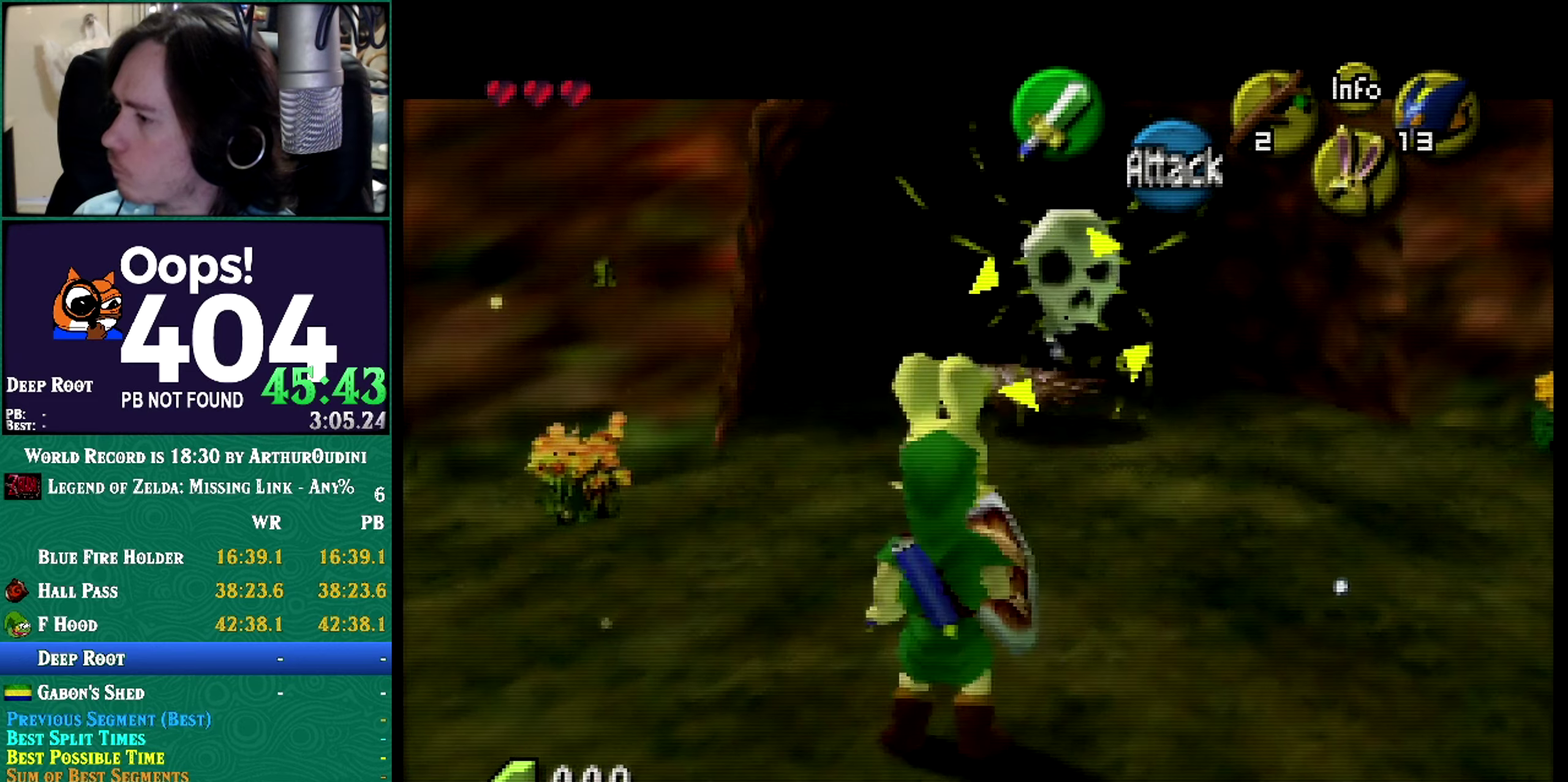
{"buttons": [], "left_stick": "up", "events": [[250, "left_stick", "up"], [283, "Z", "up"]]}
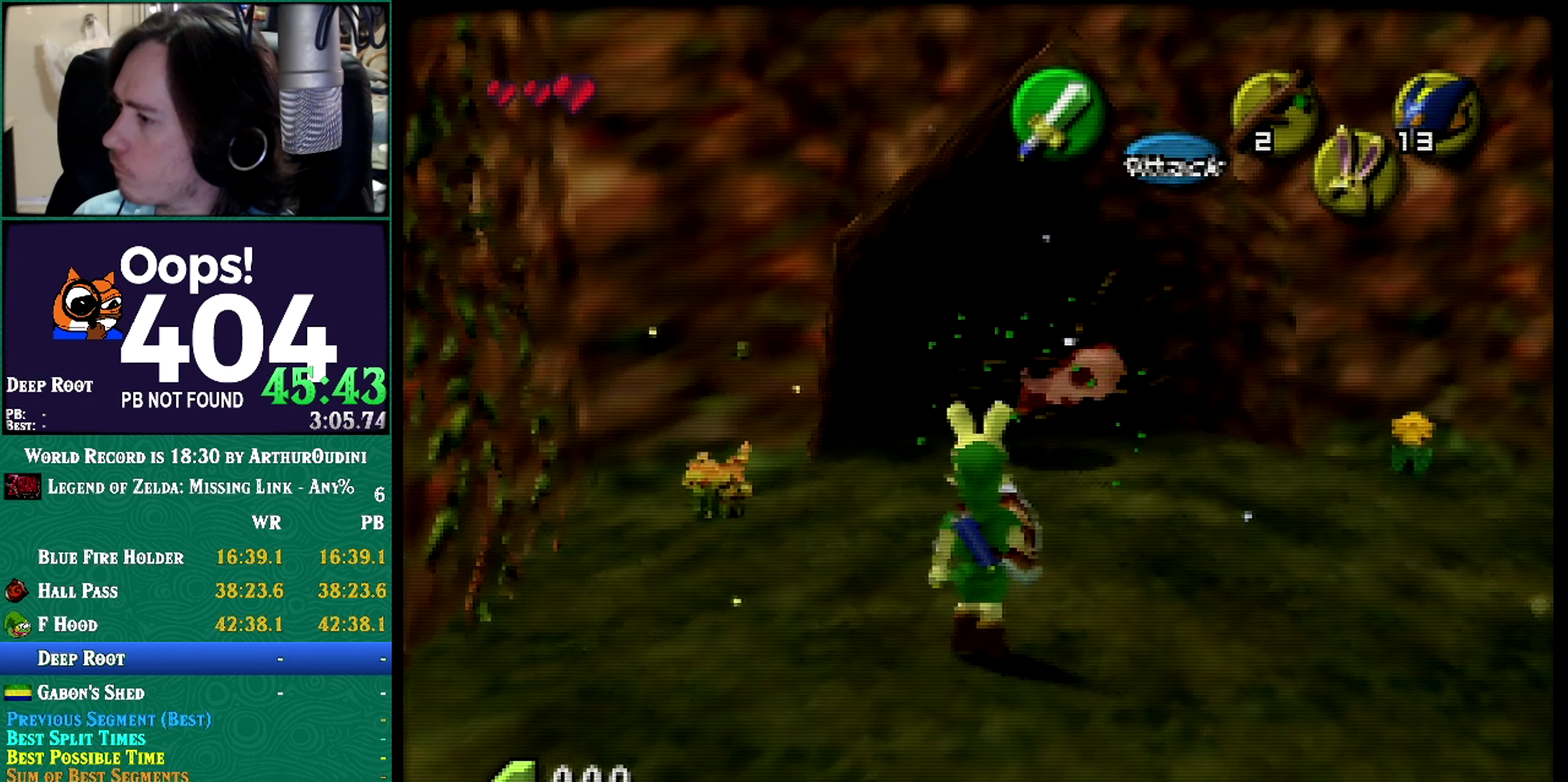
{"buttons": [], "left_stick": "up", "events": [[117, "A", "down"], [501, "A", "up"]]}
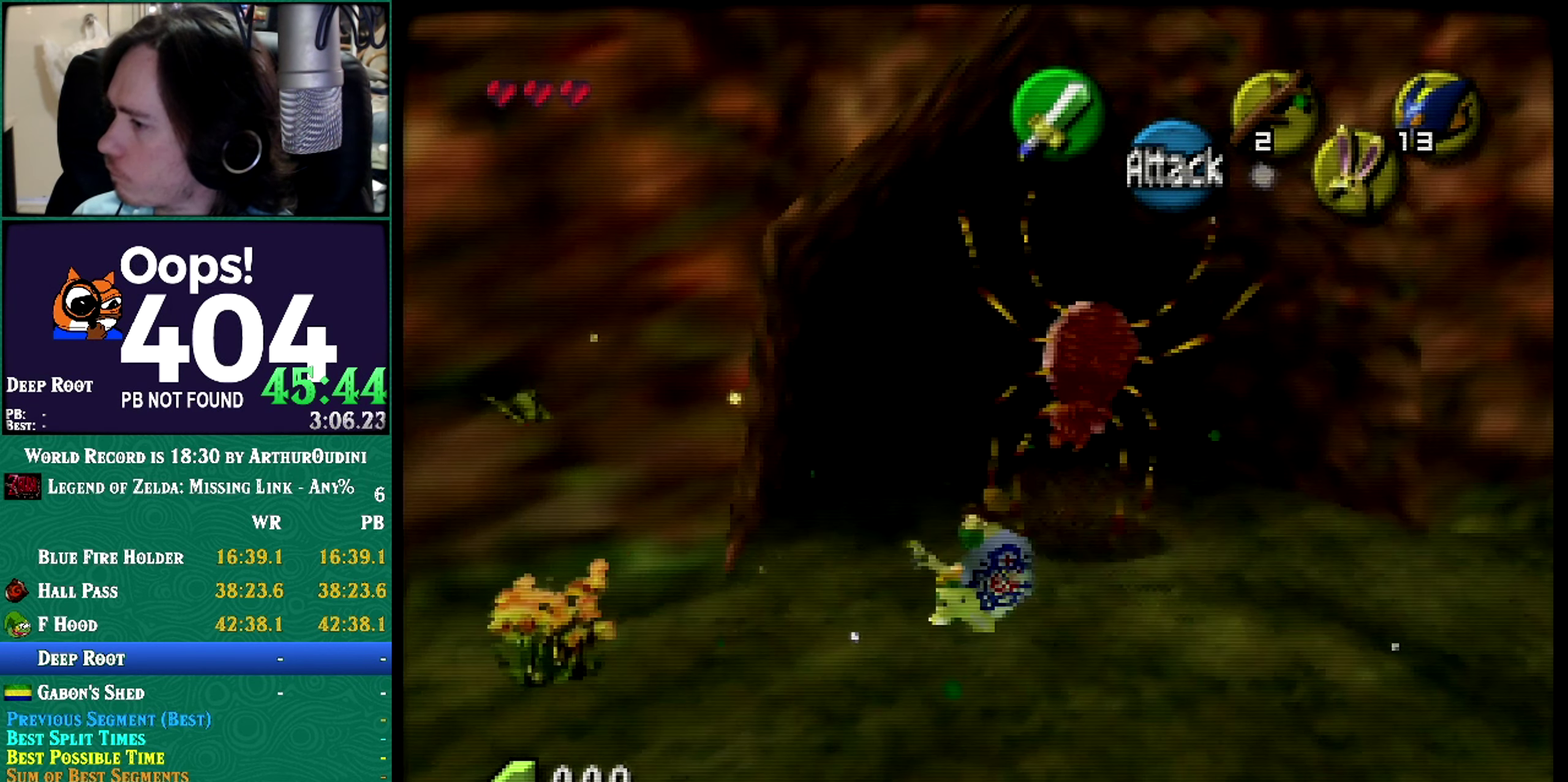
{"buttons": [], "left_stick": "up", "events": [[150, "A", "down"], [150, "C_RIGHT", "down"], [150, "left_stick", "center"], [217, "A", "up"], [217, "C_RIGHT", "up"], [217, "left_stick", "up"]]}
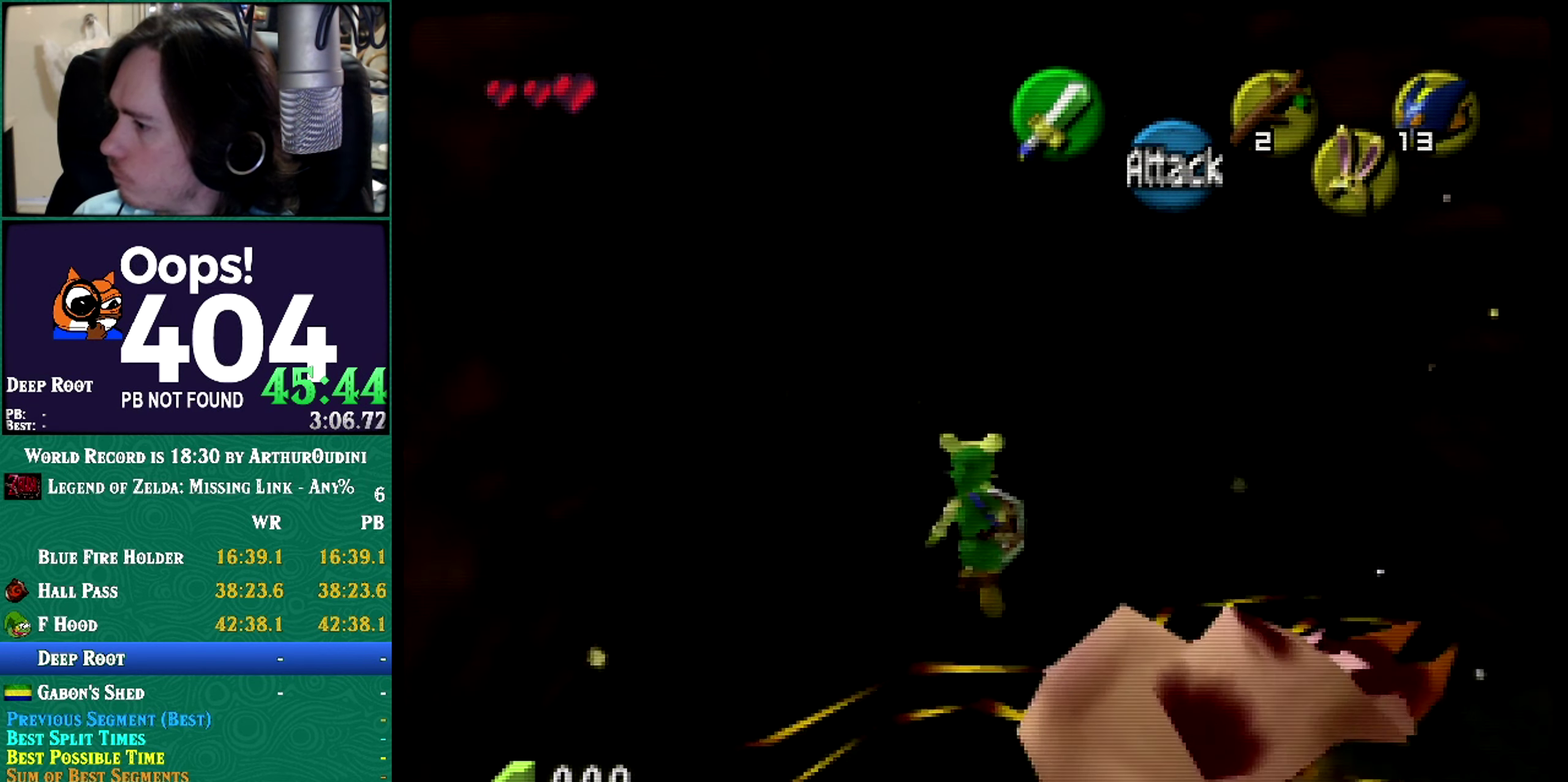
{"buttons": [], "left_stick": "up", "events": [[117, "A", "down"], [117, "C_RIGHT", "down"], [117, "left_stick", "center"], [184, "A", "up"], [184, "C_RIGHT", "up"], [184, "left_stick", "up"]]}
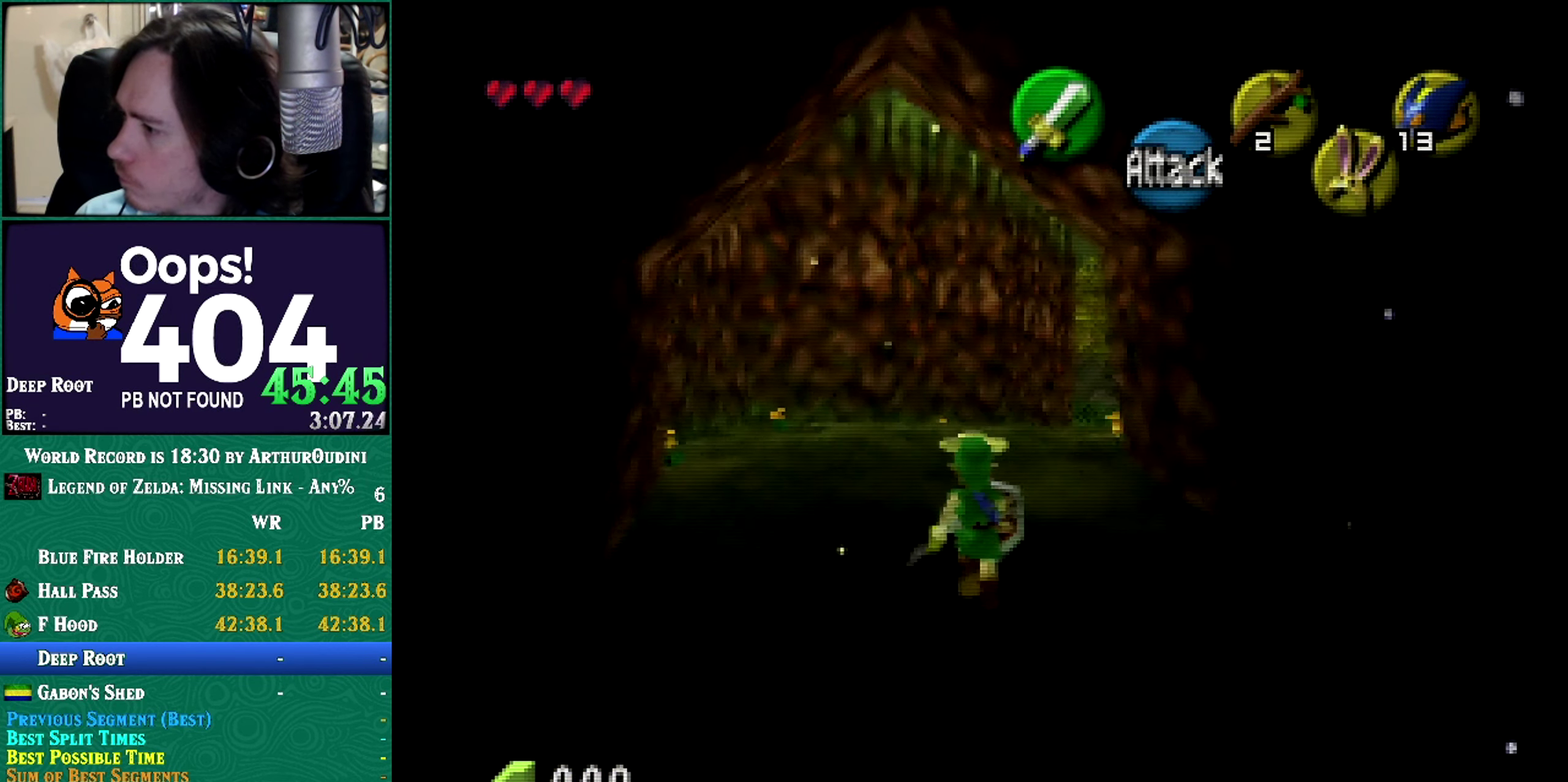
{"buttons": [], "left_stick": "center", "events": [[333, "left_stick", "center"]]}